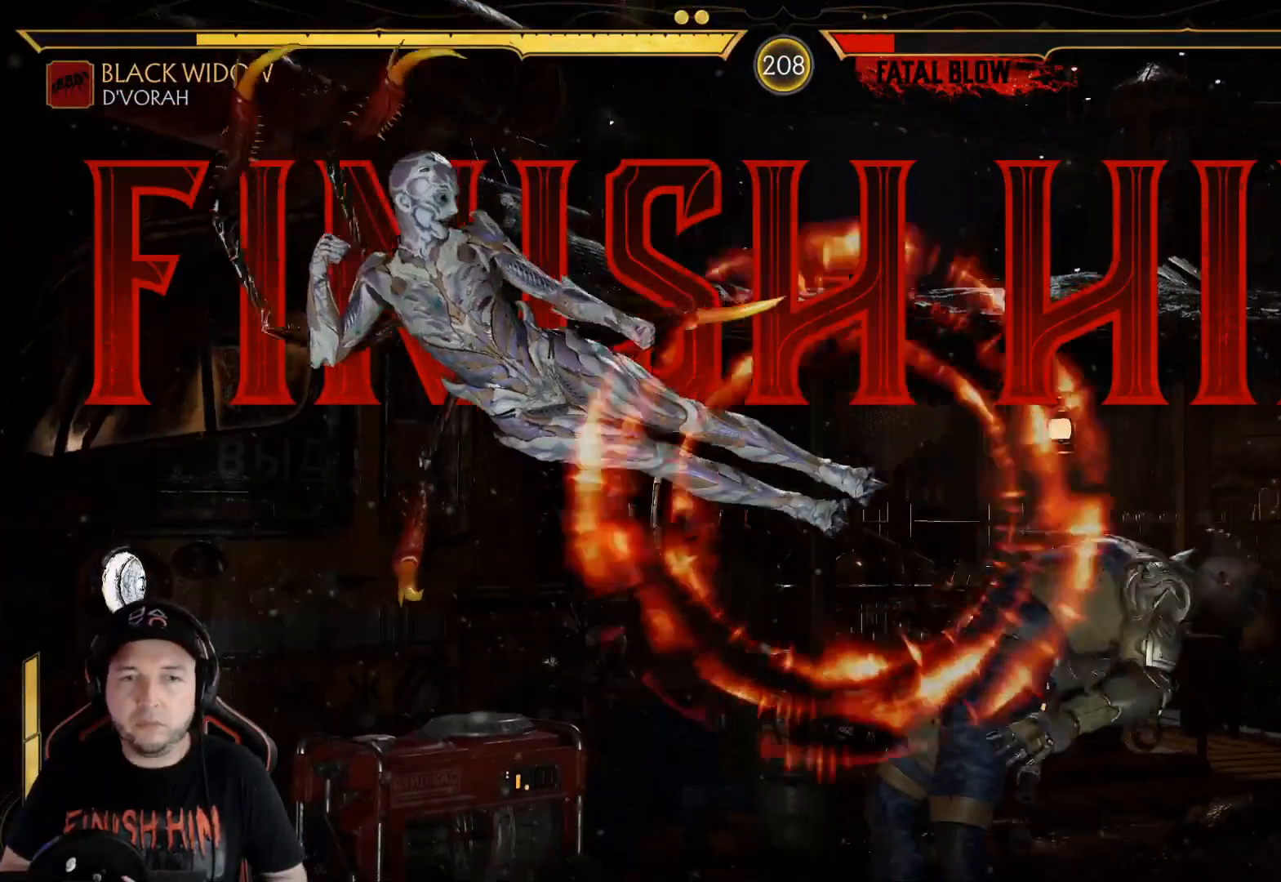
Gameplay with a controller (Xbox layout); each line is a JSON object with the inputs held at the frame after it. "events" lists button and stick changes between this image and that frame as [ms after this image, input, new state], when the widget could be followed in between. Not read: L3 R3 SHARE.
{"buttons": ["L2"], "left_stick": "center", "right_stick": "center", "events": [[50, "DPAD_DOWN", "down"], [117, "DPAD_DOWN", "up"], [184, "DPAD_DOWN", "down"], [234, "DPAD_DOWN", "up"], [317, "DPAD_DOWN", "down"], [367, "DPAD_DOWN", "up"], [434, "DPAD_DOWN", "down"], [501, "DPAD_DOWN", "up"]]}
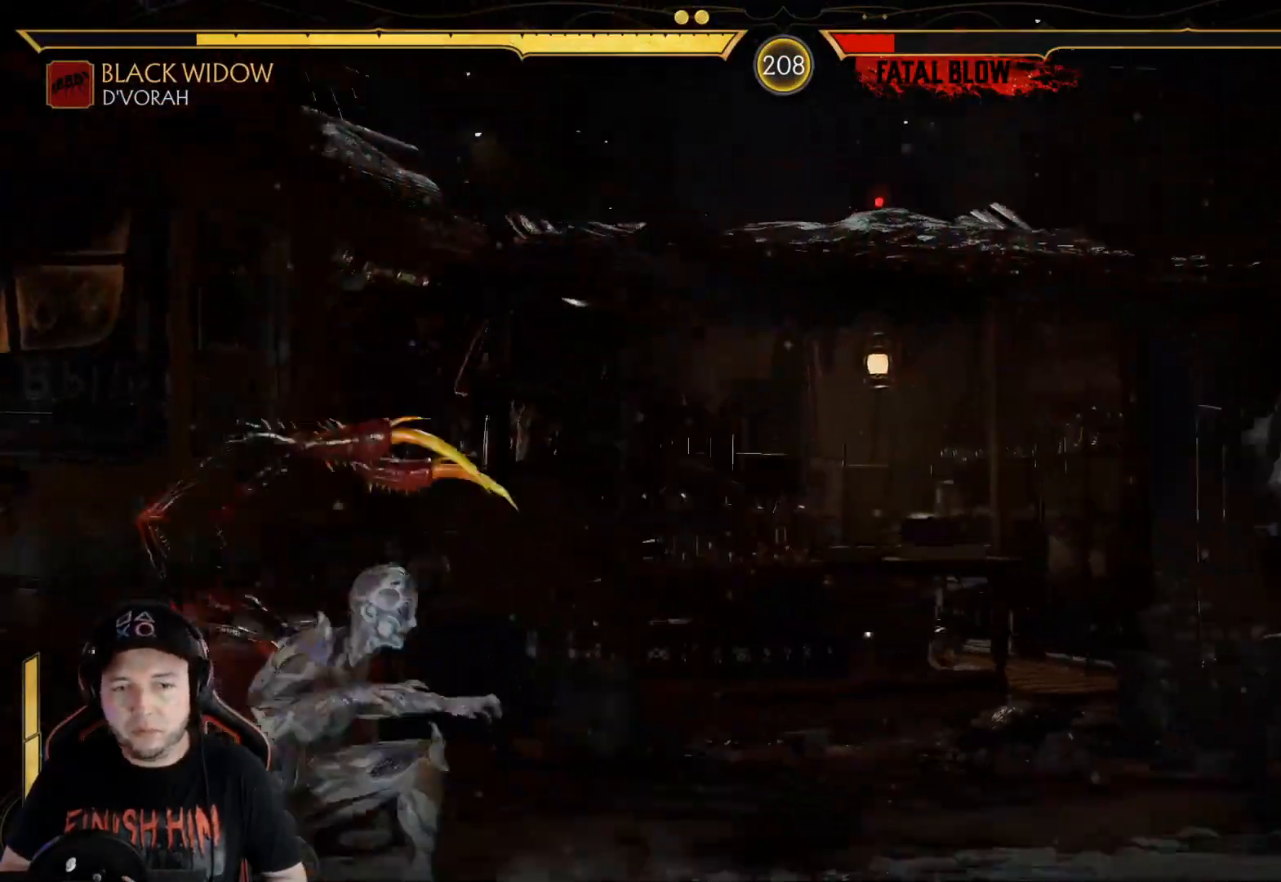
{"buttons": [], "left_stick": "center", "right_stick": "center", "events": [[67, "DPAD_DOWN", "down"], [100, "DPAD_DOWN", "up"], [151, "DPAD_DOWN", "down"], [201, "DPAD_DOWN", "up"], [251, "L2", "up"]]}
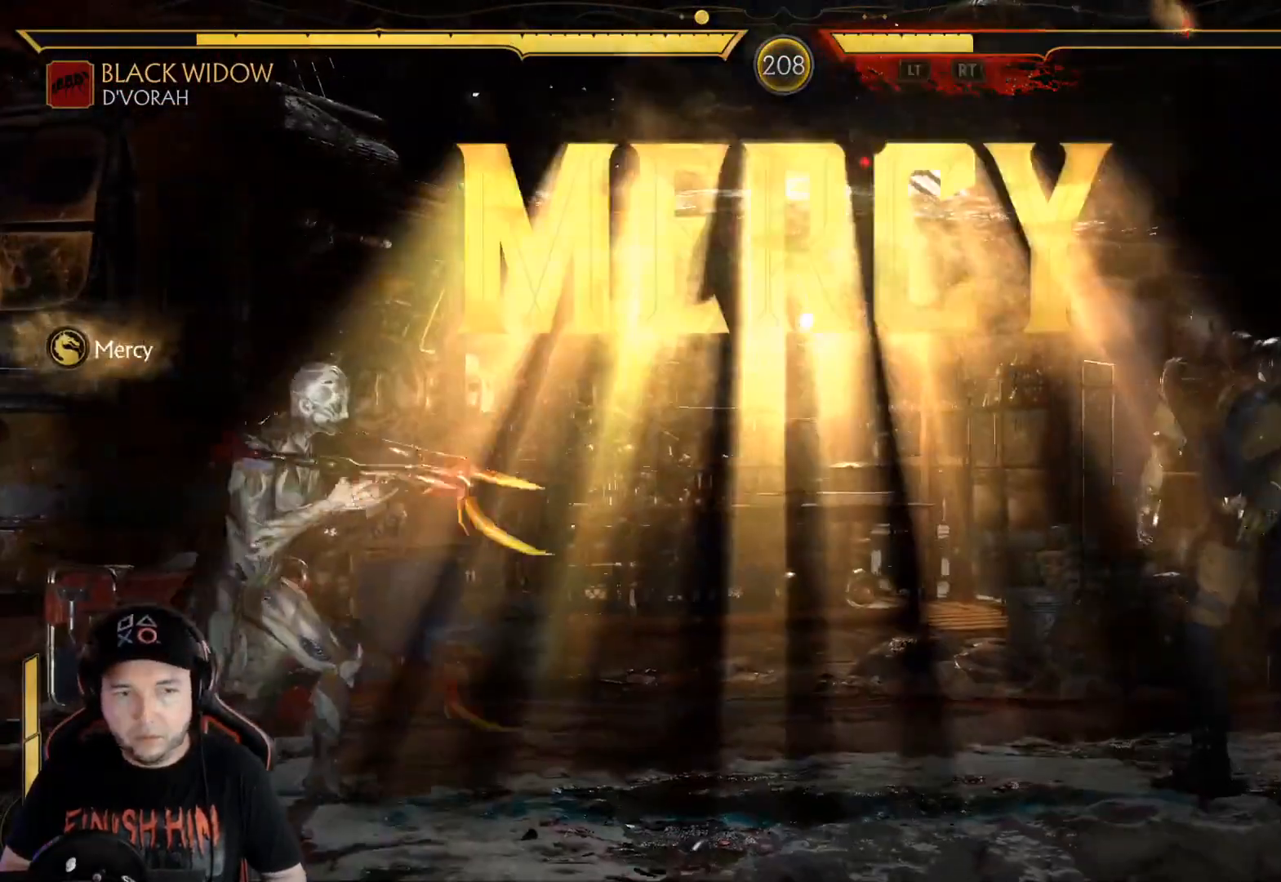
{"buttons": [], "left_stick": "center", "right_stick": "center", "events": [[200, "DPAD_RIGHT", "down"], [284, "DPAD_RIGHT", "up"], [367, "DPAD_RIGHT", "down"], [384, "A", "down"], [434, "A", "up"], [451, "DPAD_RIGHT", "up"]]}
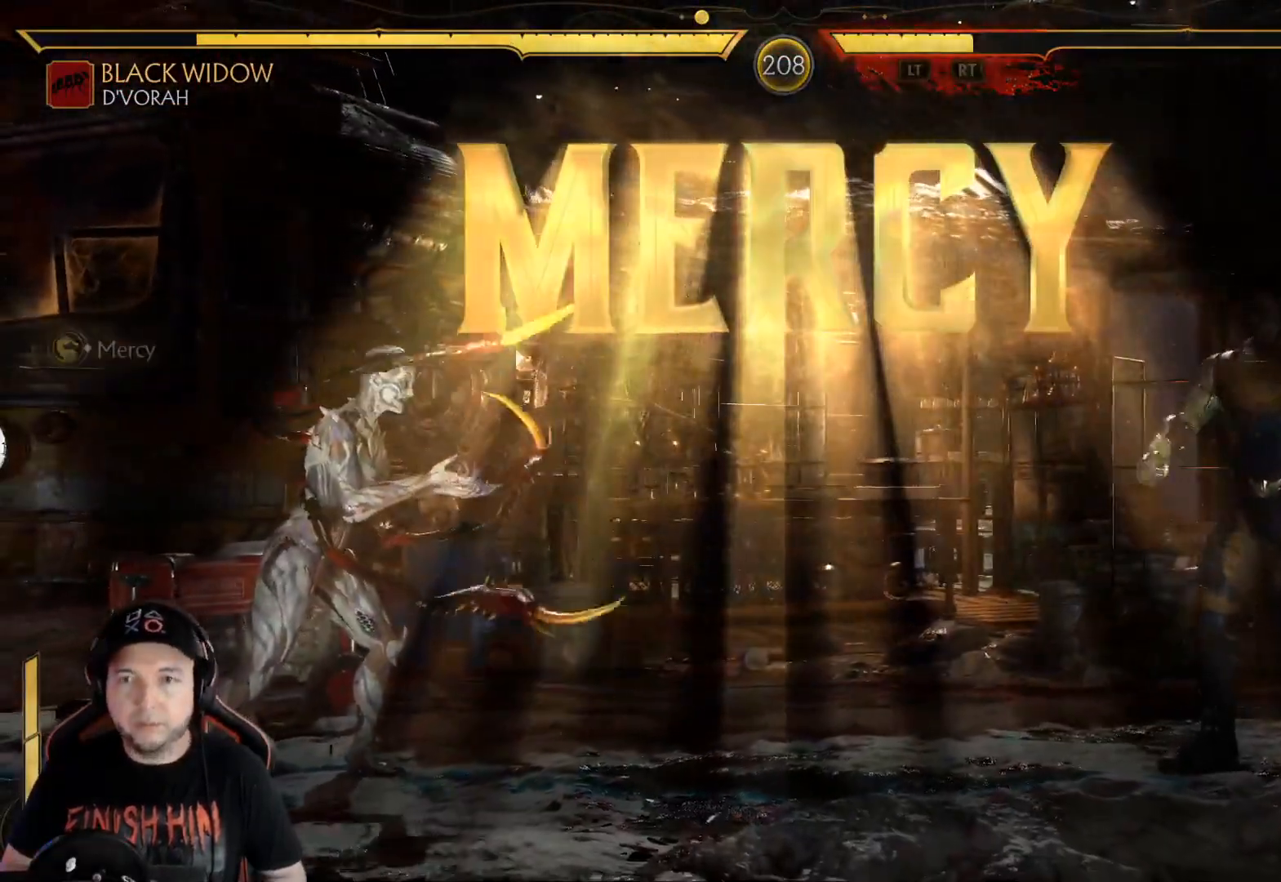
{"buttons": [], "left_stick": "center", "right_stick": "center", "events": [[34, "A", "down"], [34, "DPAD_RIGHT", "down"], [100, "A", "up"], [134, "DPAD_RIGHT", "up"], [167, "A", "down"], [201, "DPAD_RIGHT", "down"], [251, "A", "up"], [334, "DPAD_RIGHT", "up"], [368, "R2", "down"], [502, "R2", "up"]]}
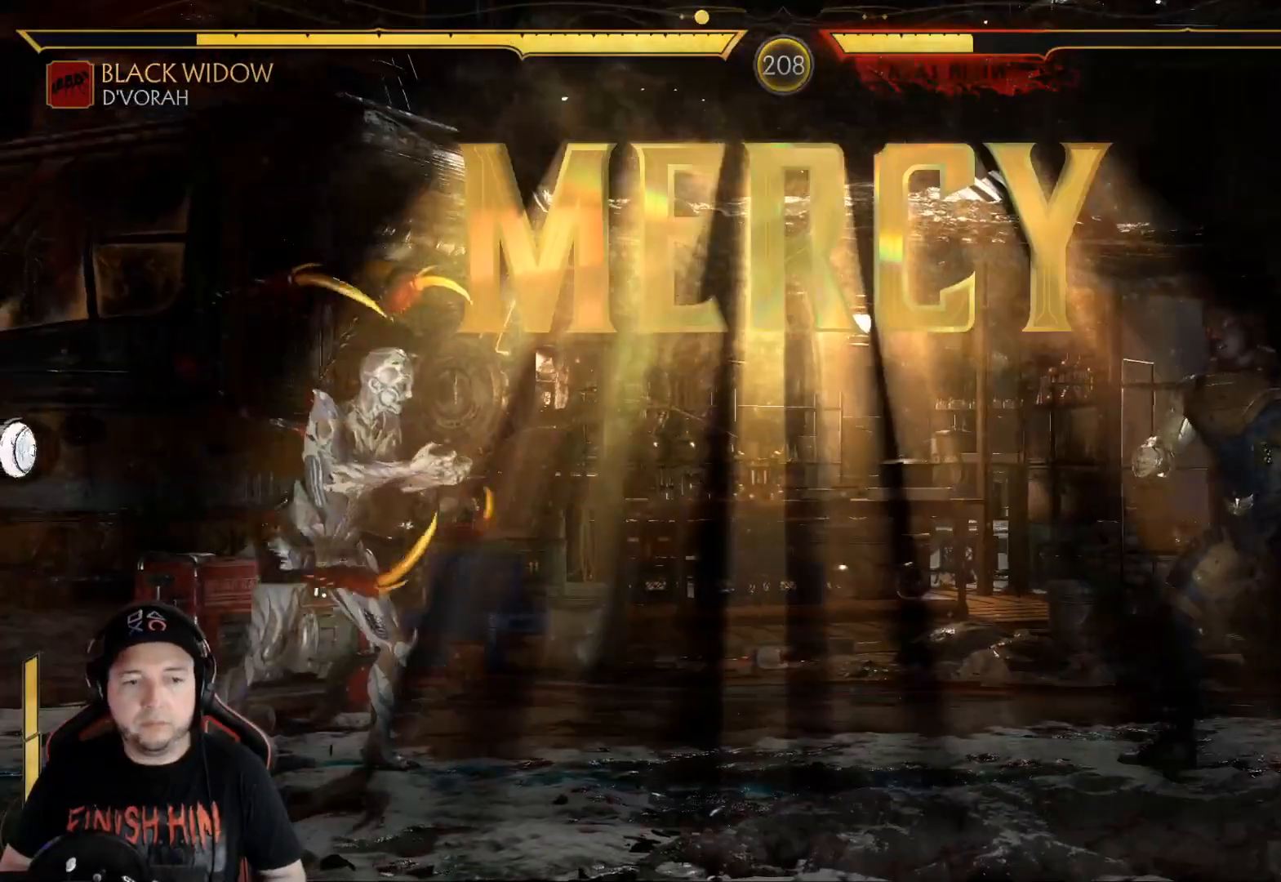
{"buttons": ["DPAD_UP", "DPAD_RIGHT"], "left_stick": "center", "right_stick": "center", "events": [[83, "R2", "down"], [183, "R2", "up"], [217, "DPAD_RIGHT", "down"], [250, "DPAD_UP", "down"]]}
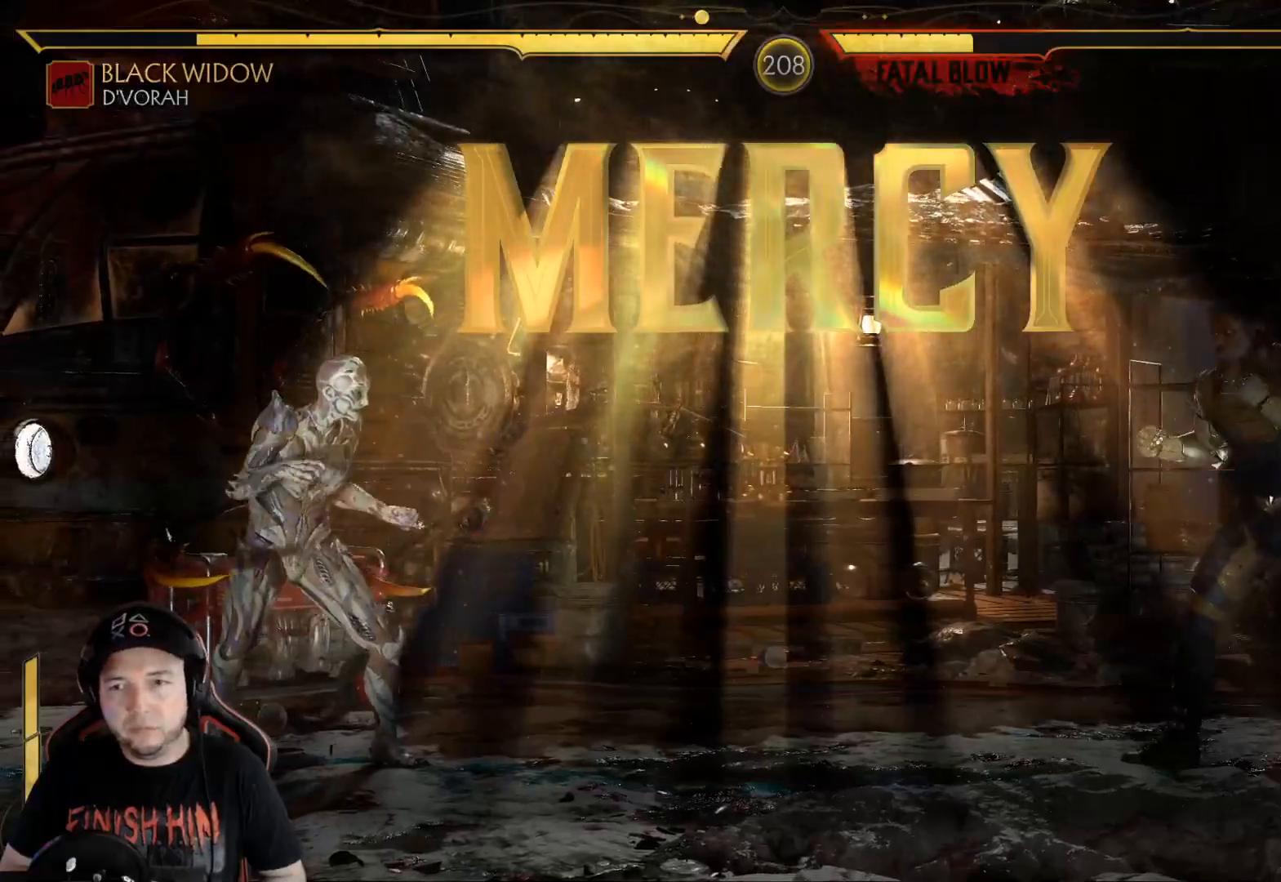
{"buttons": [], "left_stick": "center", "right_stick": "center", "events": [[418, "DPAD_UP", "up"], [451, "DPAD_RIGHT", "up"]]}
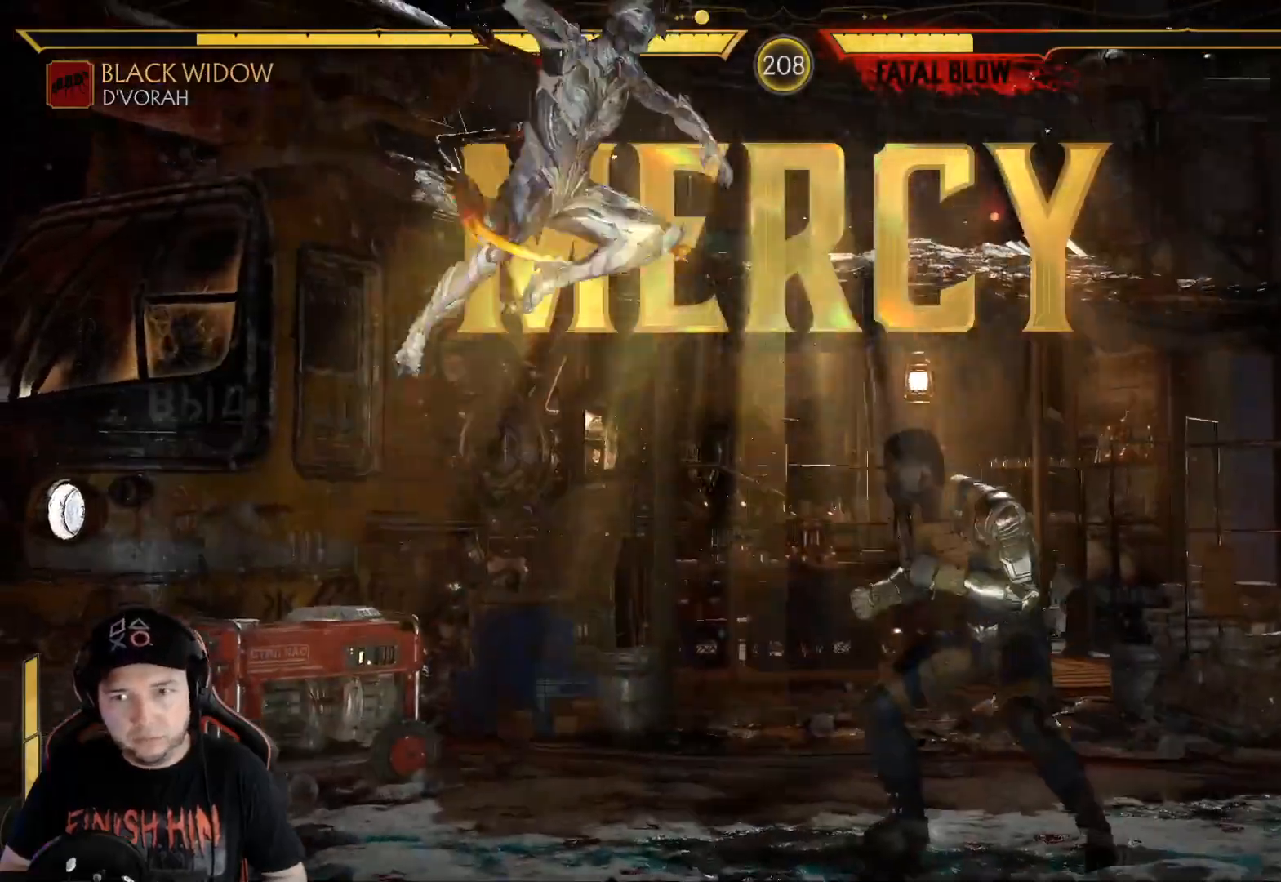
{"buttons": ["X", "DPAD_RIGHT"], "left_stick": "center", "right_stick": "center", "events": [[150, "DPAD_RIGHT", "down"], [167, "Y", "down"], [300, "Y", "up"], [434, "X", "down"]]}
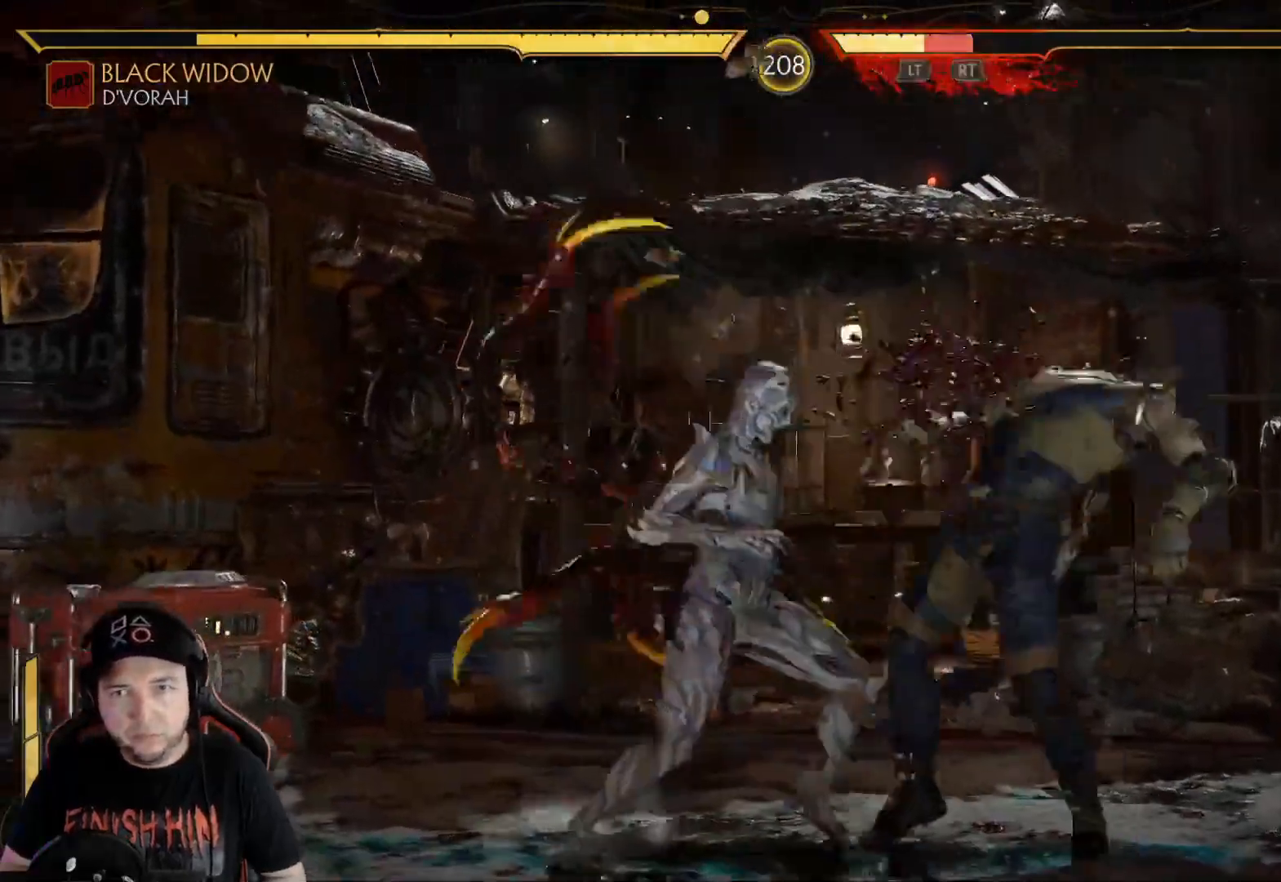
{"buttons": ["DPAD_DOWN", "DPAD_LEFT"], "left_stick": "center", "right_stick": "center", "events": [[67, "X", "up"], [134, "A", "down"], [218, "DPAD_RIGHT", "up"], [318, "A", "up"], [435, "DPAD_DOWN", "down"], [485, "DPAD_LEFT", "down"]]}
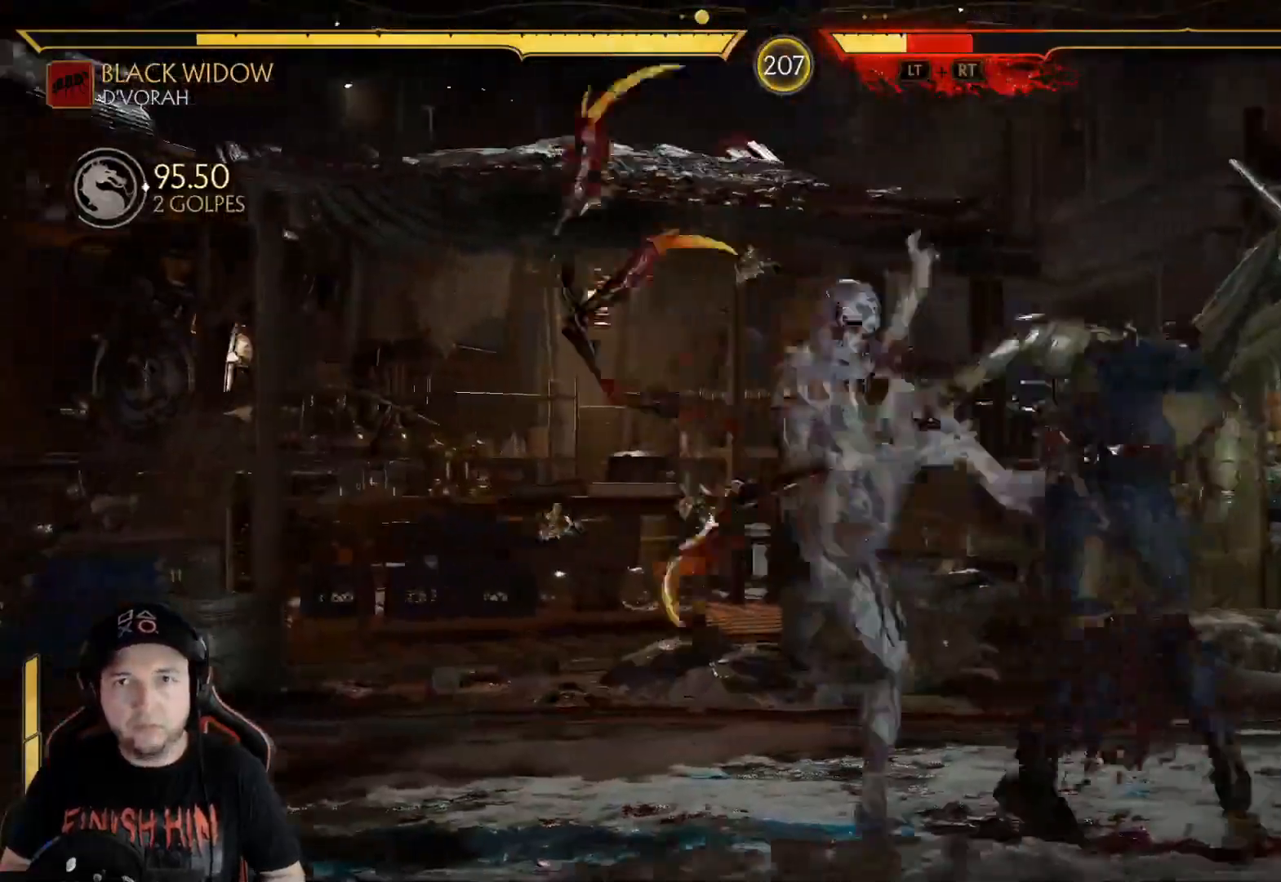
{"buttons": ["DPAD_UP", "DPAD_LEFT"], "left_stick": "center", "right_stick": "center", "events": [[33, "DPAD_DOWN", "up"], [50, "X", "down"], [117, "DPAD_LEFT", "up"], [150, "X", "up"], [250, "R1", "down"], [334, "DPAD_UP", "down"], [334, "R1", "up"], [418, "R1", "down"], [501, "DPAD_LEFT", "down"], [501, "R1", "up"]]}
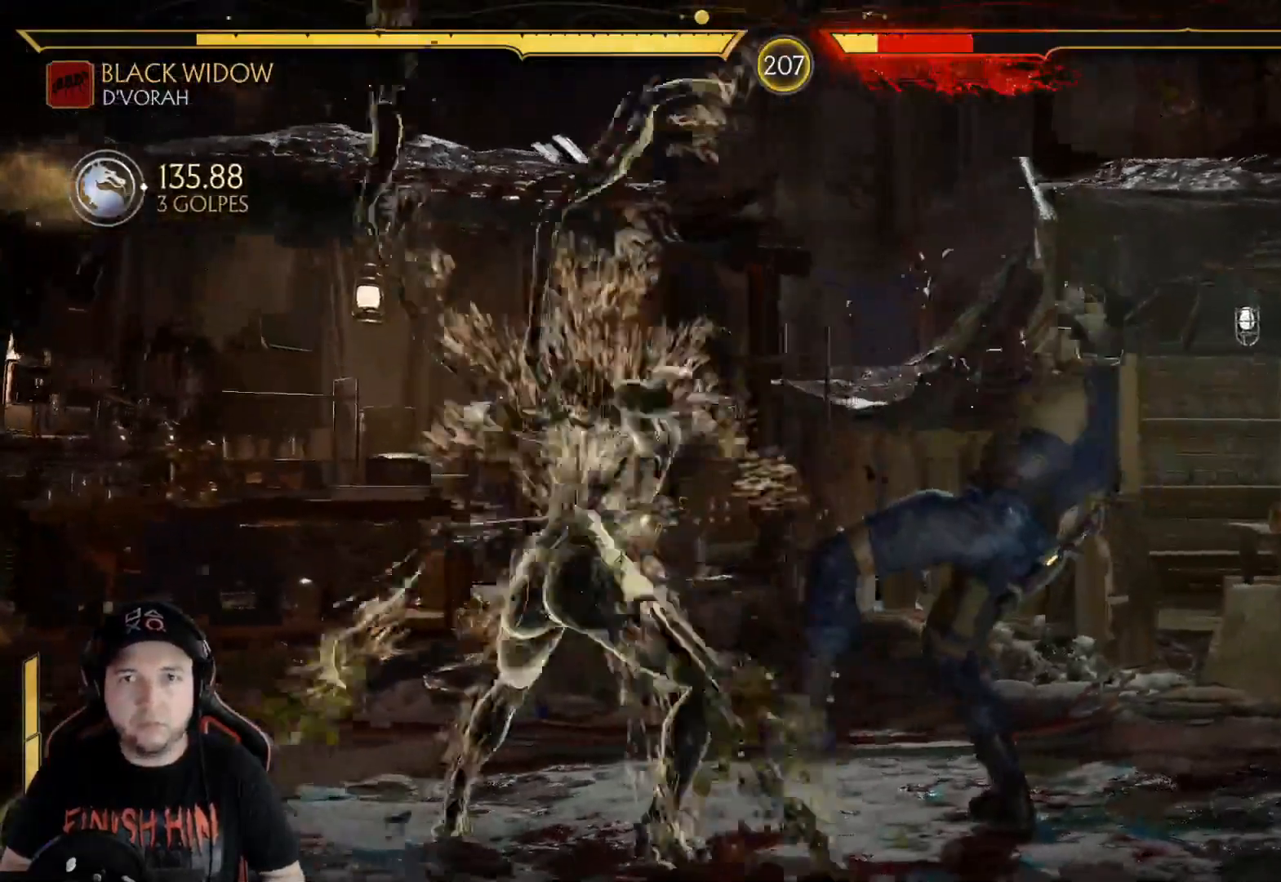
{"buttons": ["DPAD_UP"], "left_stick": "center", "right_stick": "center", "events": [[84, "R1", "down"], [167, "R1", "up"], [234, "DPAD_LEFT", "up"], [234, "R1", "down"], [301, "R1", "up"], [385, "R1", "down"], [468, "R1", "up"]]}
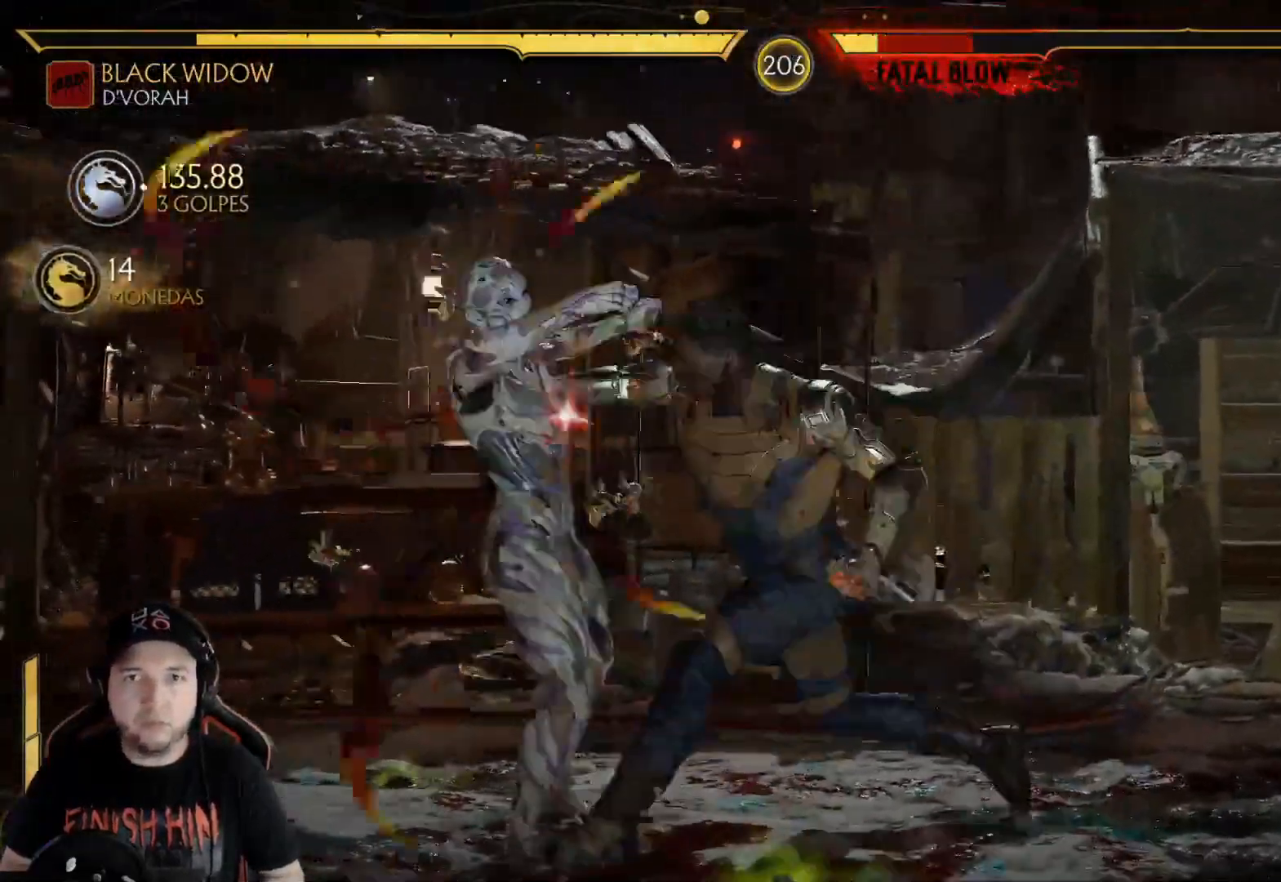
{"buttons": ["R2"], "left_stick": "center", "right_stick": "center", "events": [[33, "R1", "down"], [133, "R1", "up"], [200, "DPAD_UP", "up"], [317, "R2", "down"], [401, "DPAD_LEFT", "down"], [484, "DPAD_LEFT", "up"]]}
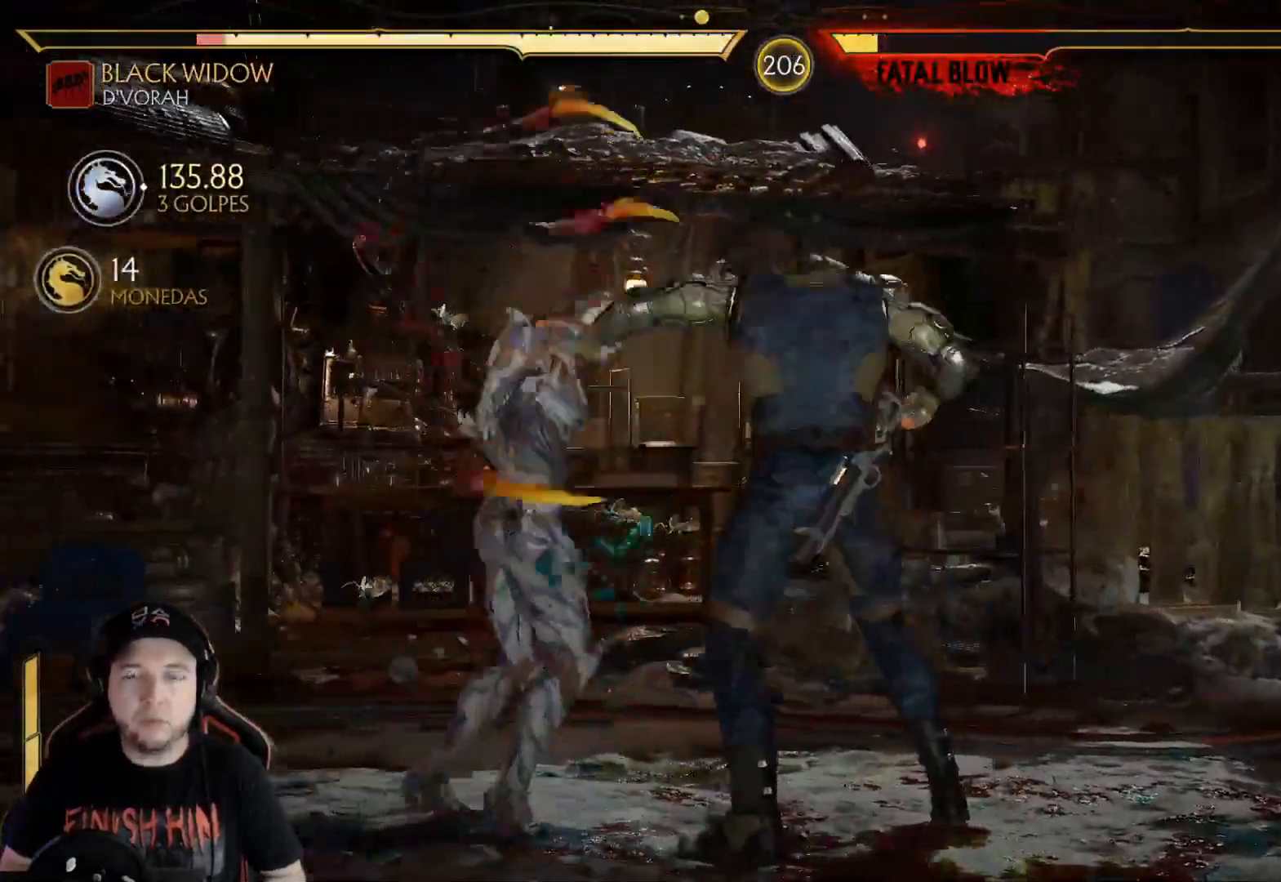
{"buttons": ["R2", "DPAD_LEFT"], "left_stick": "center", "right_stick": "center", "events": [[50, "DPAD_LEFT", "down"], [201, "R2", "up"], [301, "R2", "down"], [334, "DPAD_LEFT", "up"], [385, "DPAD_LEFT", "down"]]}
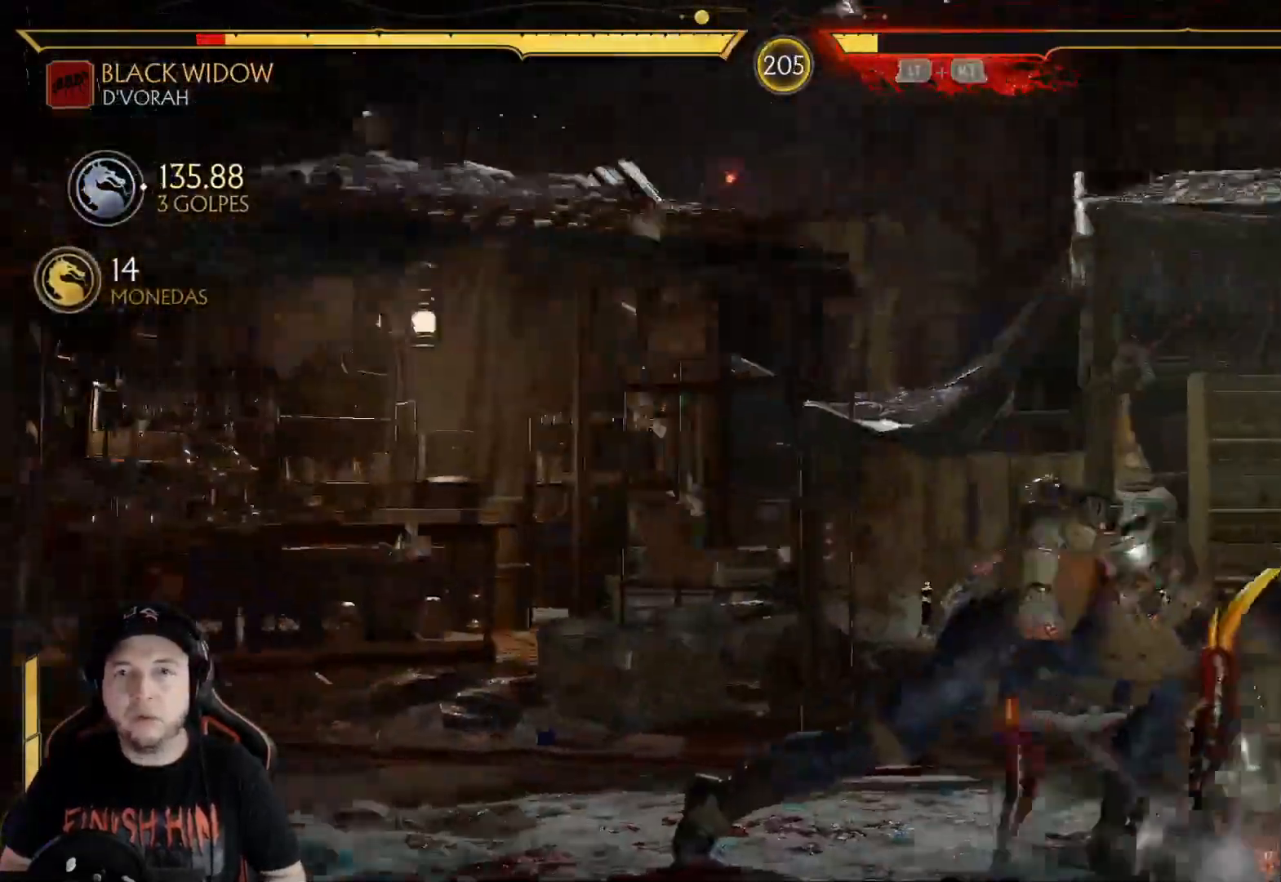
{"buttons": ["DPAD_LEFT"], "left_stick": "center", "right_stick": "center", "events": [[66, "DPAD_LEFT", "up"], [133, "R2", "up"], [367, "DPAD_LEFT", "down"], [434, "DPAD_LEFT", "up"], [501, "DPAD_LEFT", "down"]]}
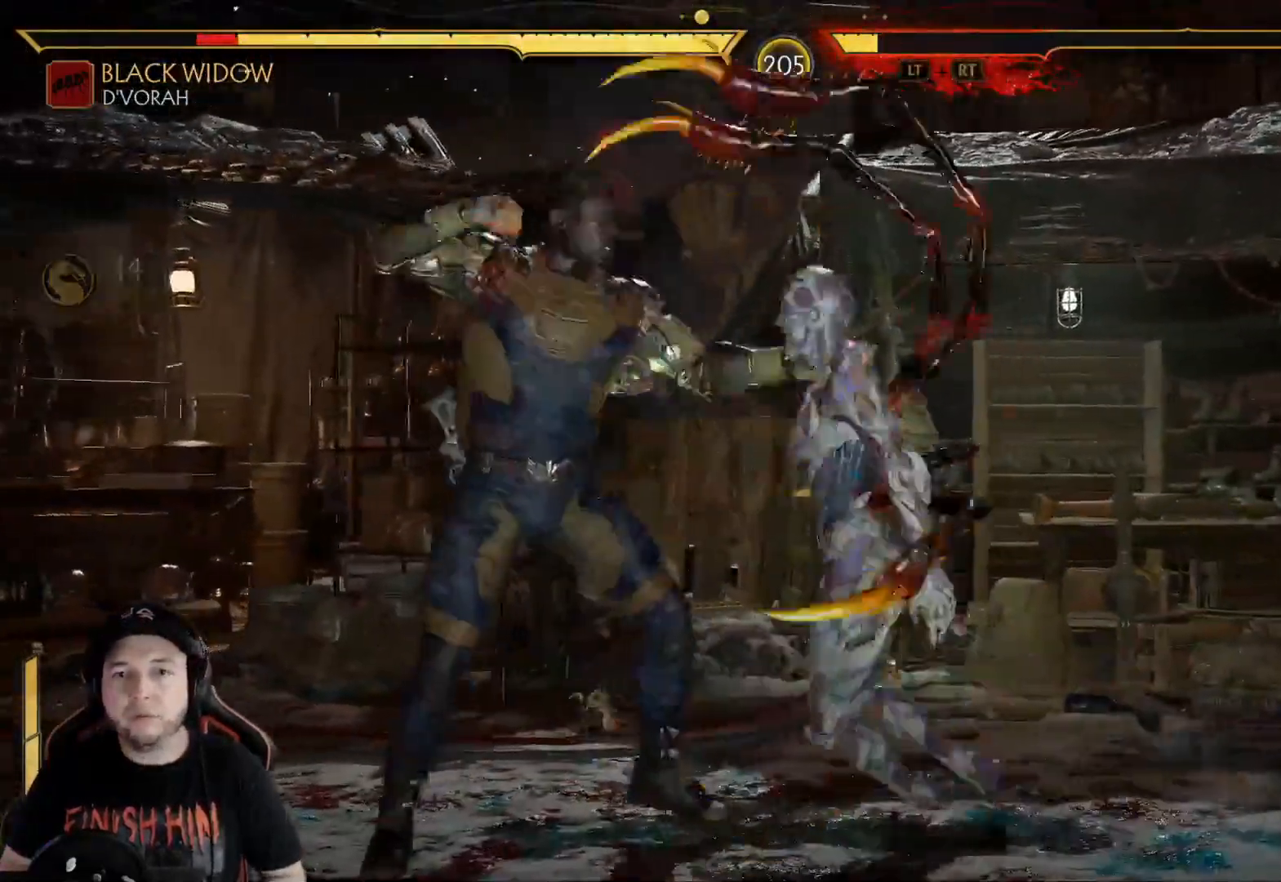
{"buttons": [], "left_stick": "center", "right_stick": "center", "events": [[67, "DPAD_LEFT", "up"], [100, "DPAD_LEFT", "down"], [150, "DPAD_LEFT", "up"], [184, "DPAD_LEFT", "down"], [267, "DPAD_LEFT", "up"], [318, "DPAD_LEFT", "down"], [384, "DPAD_LEFT", "up"], [435, "DPAD_LEFT", "down"], [501, "DPAD_LEFT", "up"]]}
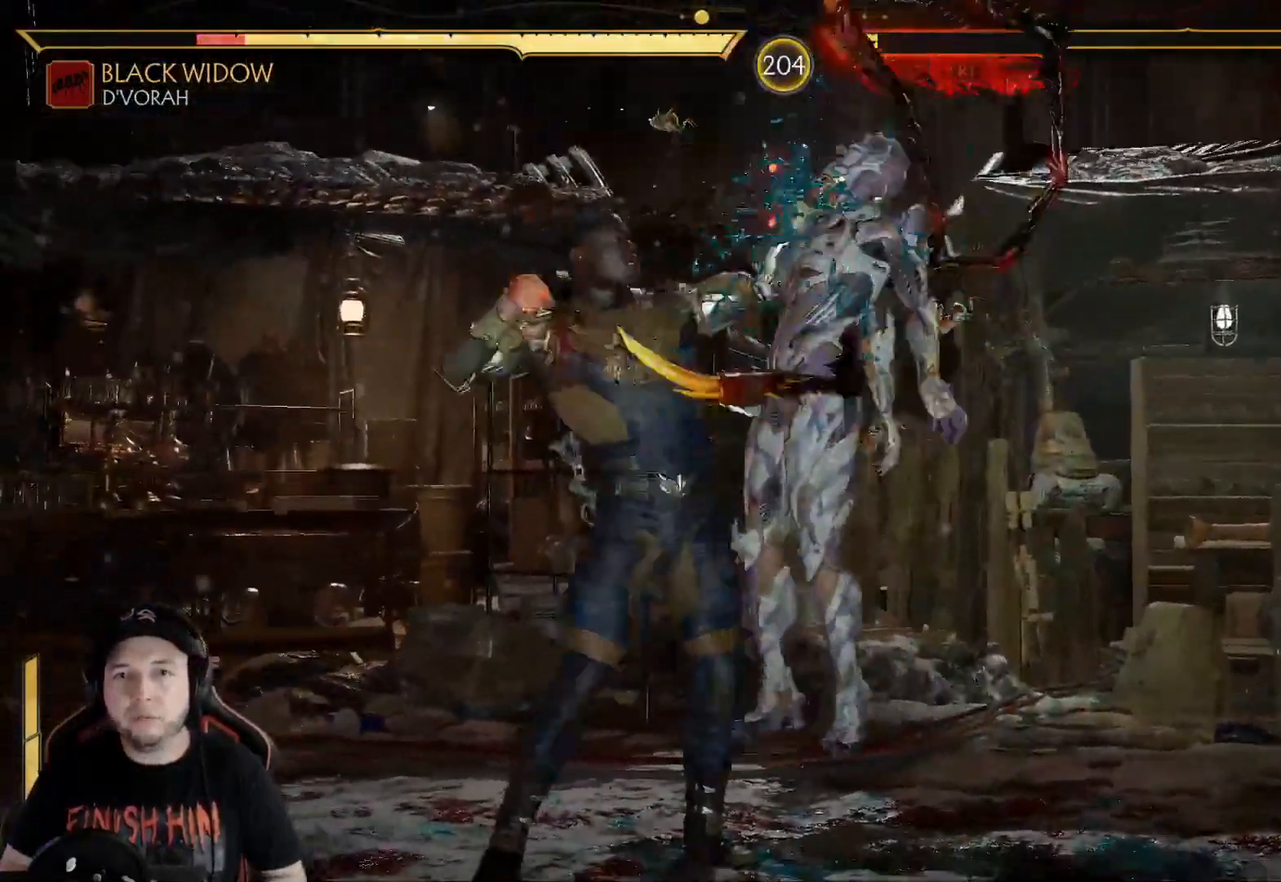
{"buttons": [], "left_stick": "center", "right_stick": "center", "events": [[51, "DPAD_LEFT", "down"], [101, "DPAD_LEFT", "up"], [168, "DPAD_LEFT", "down"], [218, "DPAD_LEFT", "up"], [268, "DPAD_LEFT", "down"], [352, "DPAD_LEFT", "up"], [402, "DPAD_LEFT", "down"], [452, "DPAD_LEFT", "up"]]}
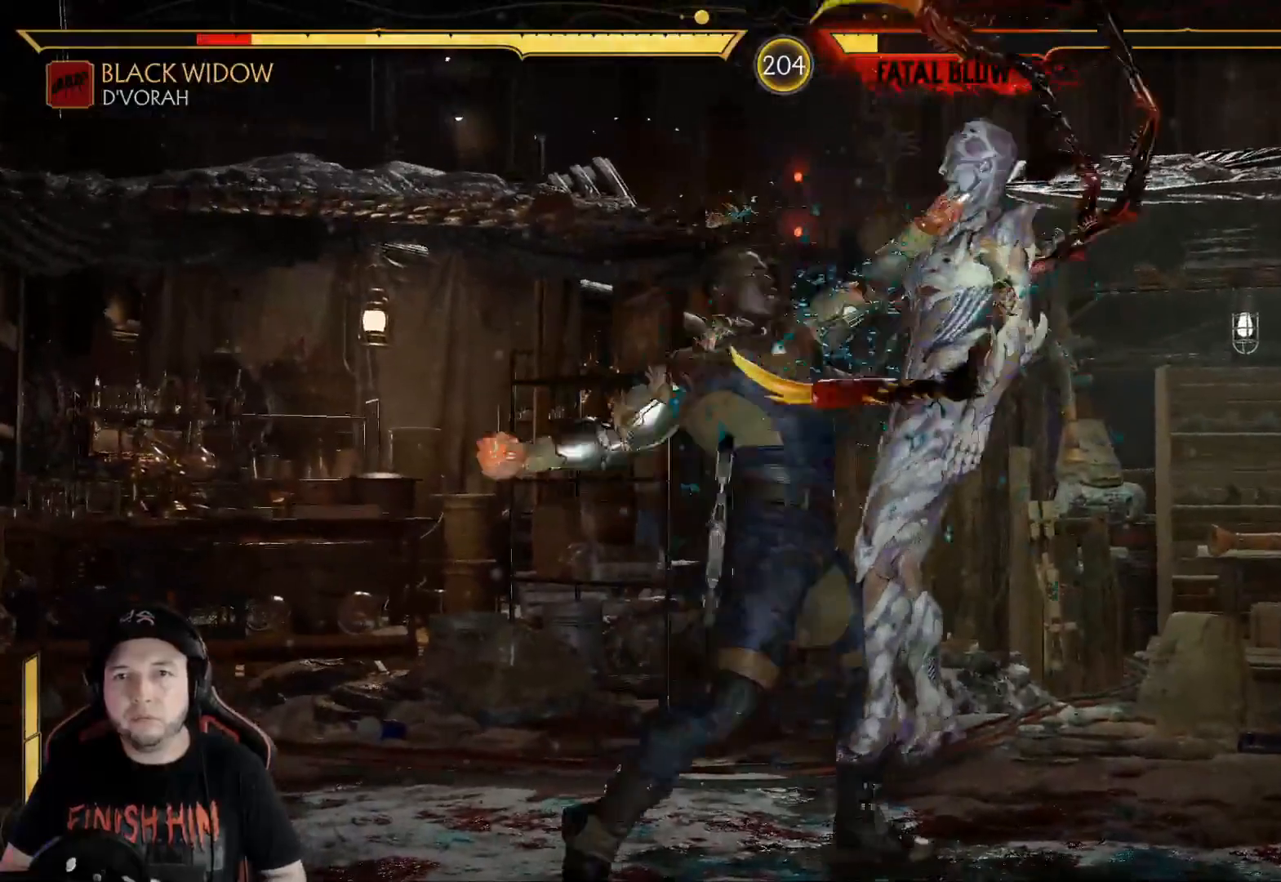
{"buttons": ["DPAD_DOWN", "DPAD_LEFT"], "left_stick": "center", "right_stick": "center", "events": [[17, "DPAD_LEFT", "down"], [201, "DPAD_LEFT", "up"], [267, "DPAD_LEFT", "down"], [351, "DPAD_LEFT", "up"], [485, "DPAD_DOWN", "down"], [485, "DPAD_LEFT", "down"]]}
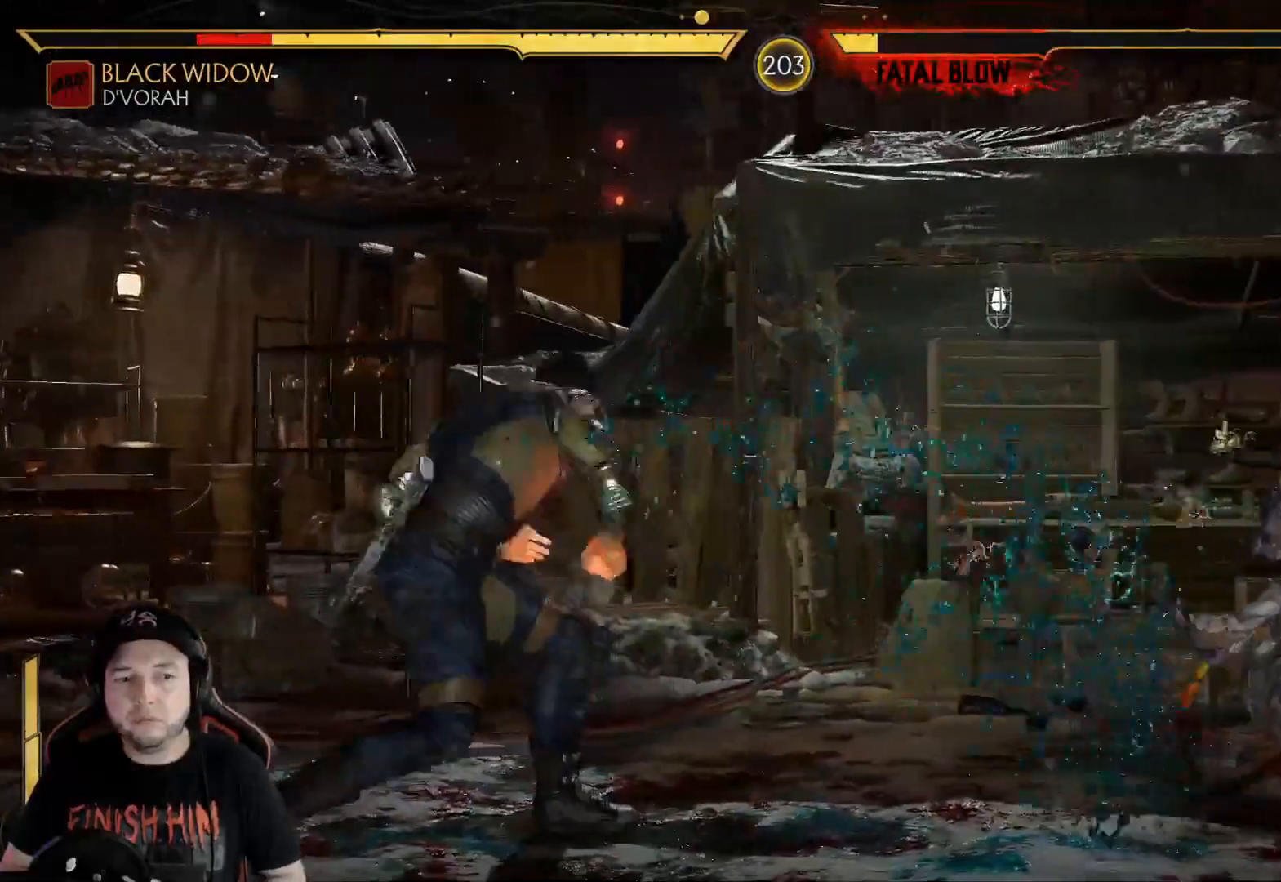
{"buttons": [], "left_stick": "center", "right_stick": "center", "events": [[67, "DPAD_DOWN", "up"], [67, "DPAD_LEFT", "up"], [234, "DPAD_RIGHT", "down"], [301, "DPAD_RIGHT", "up"], [385, "DPAD_RIGHT", "down"], [435, "DPAD_RIGHT", "up"]]}
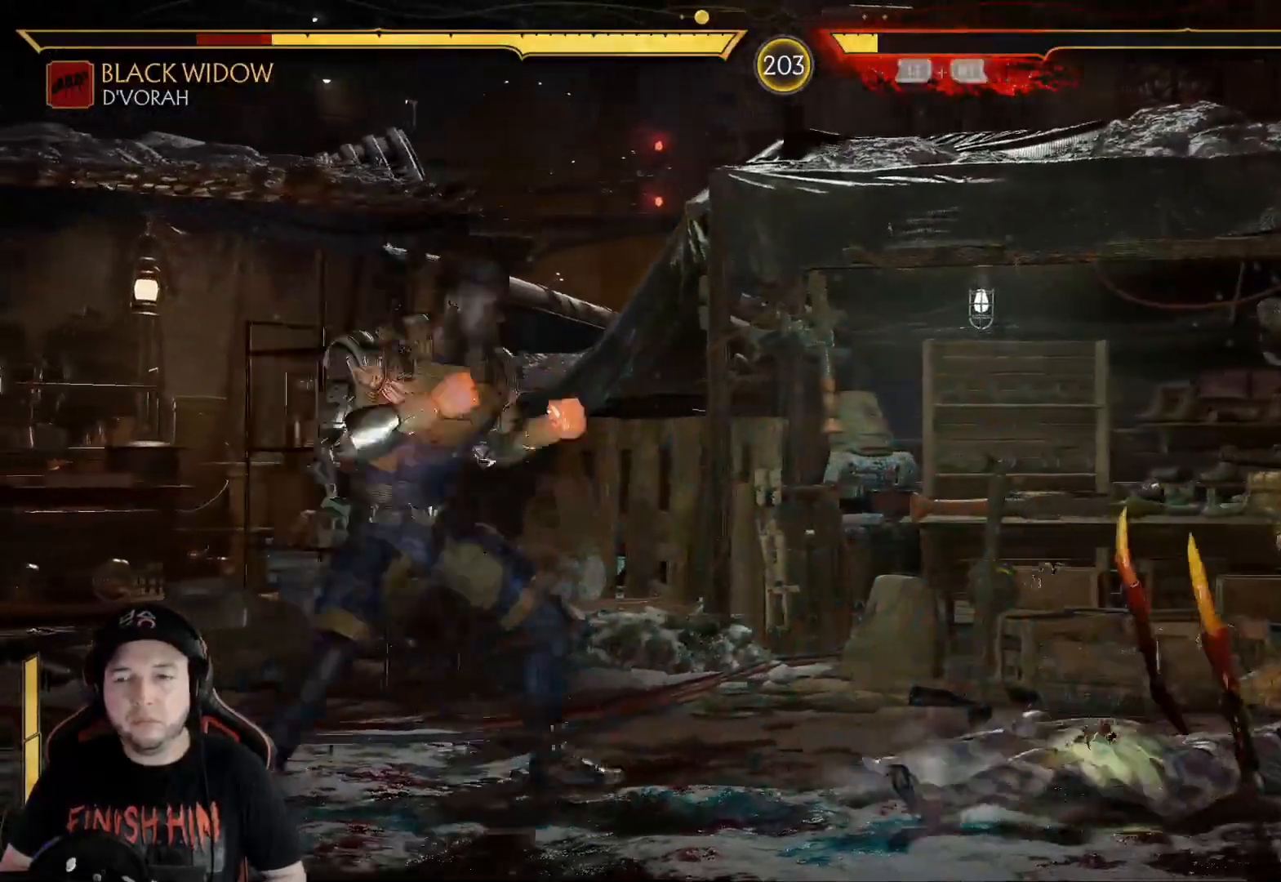
{"buttons": ["R2", "DPAD_RIGHT"], "left_stick": "center", "right_stick": "center", "events": [[17, "DPAD_RIGHT", "down"], [100, "DPAD_RIGHT", "up"], [167, "DPAD_RIGHT", "down"], [251, "DPAD_RIGHT", "up"], [301, "DPAD_RIGHT", "down"], [418, "DPAD_RIGHT", "up"], [451, "DPAD_RIGHT", "down"], [451, "R2", "down"]]}
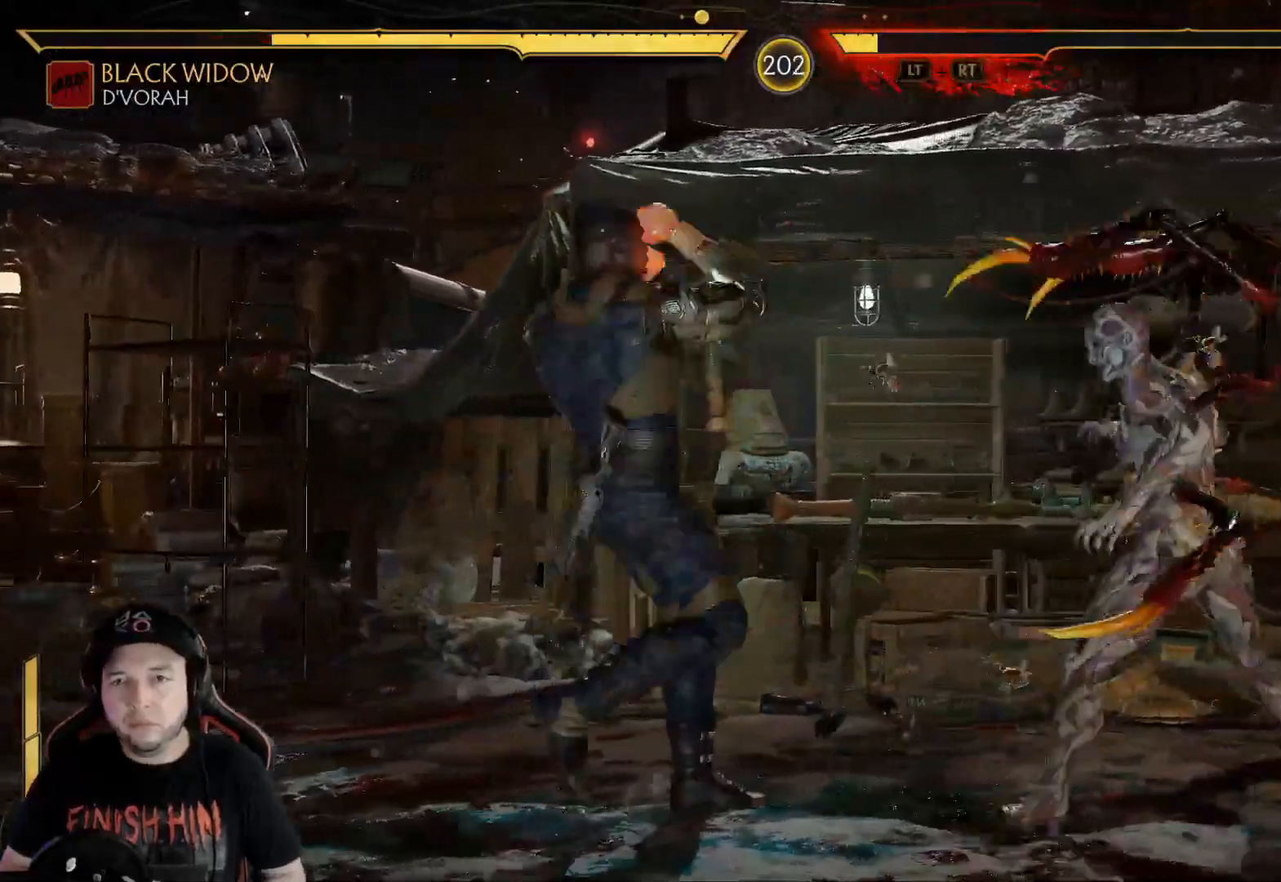
{"buttons": ["DPAD_RIGHT"], "left_stick": "center", "right_stick": "center", "events": [[16, "DPAD_DOWN", "down"], [117, "DPAD_RIGHT", "up"], [351, "DPAD_DOWN", "up"], [418, "R2", "up"], [434, "DPAD_RIGHT", "down"]]}
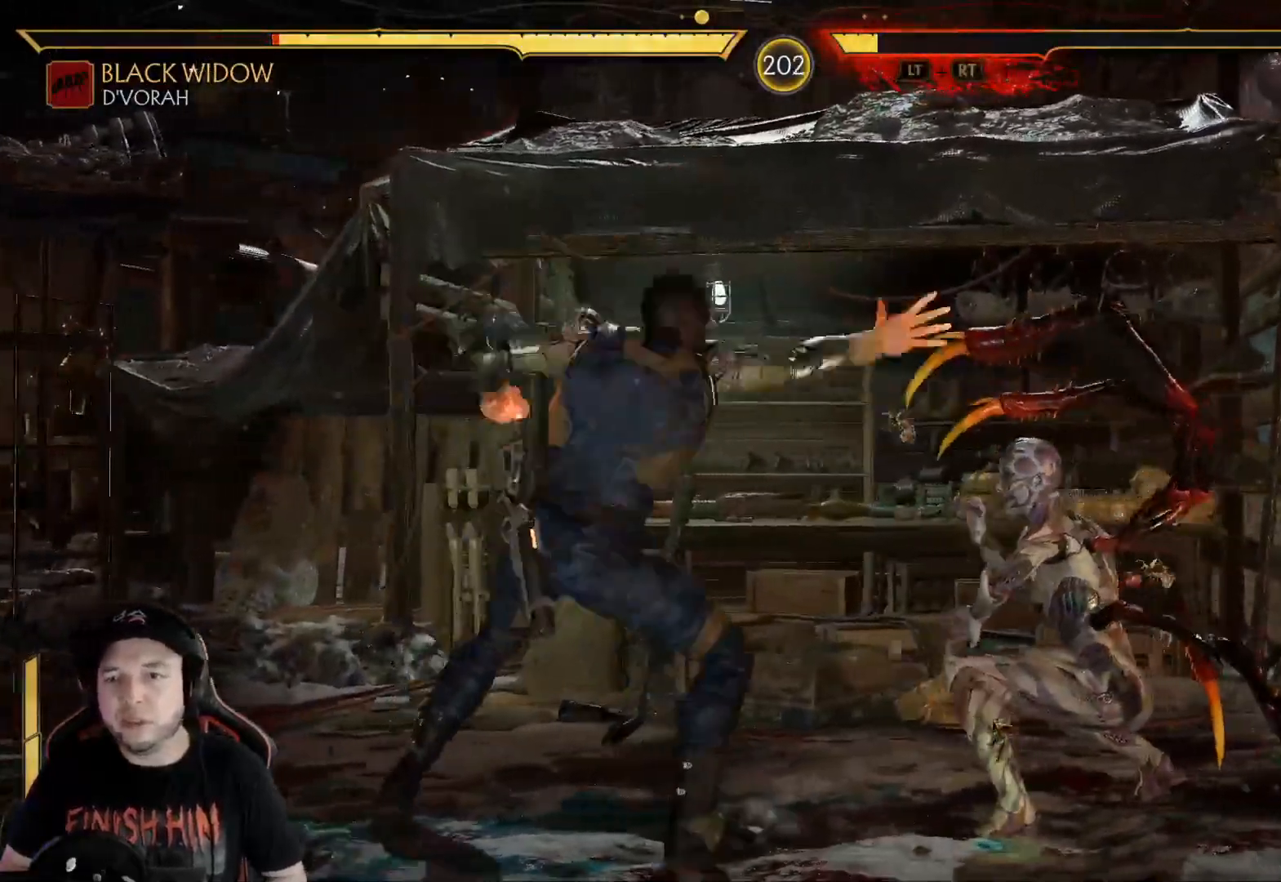
{"buttons": [], "left_stick": "center", "right_stick": "center", "events": [[34, "DPAD_RIGHT", "up"], [84, "DPAD_RIGHT", "down"], [184, "DPAD_RIGHT", "up"], [234, "DPAD_RIGHT", "down"], [234, "L2", "down"], [301, "L2", "up"], [334, "DPAD_RIGHT", "up"], [401, "DPAD_RIGHT", "down"], [485, "DPAD_RIGHT", "up"]]}
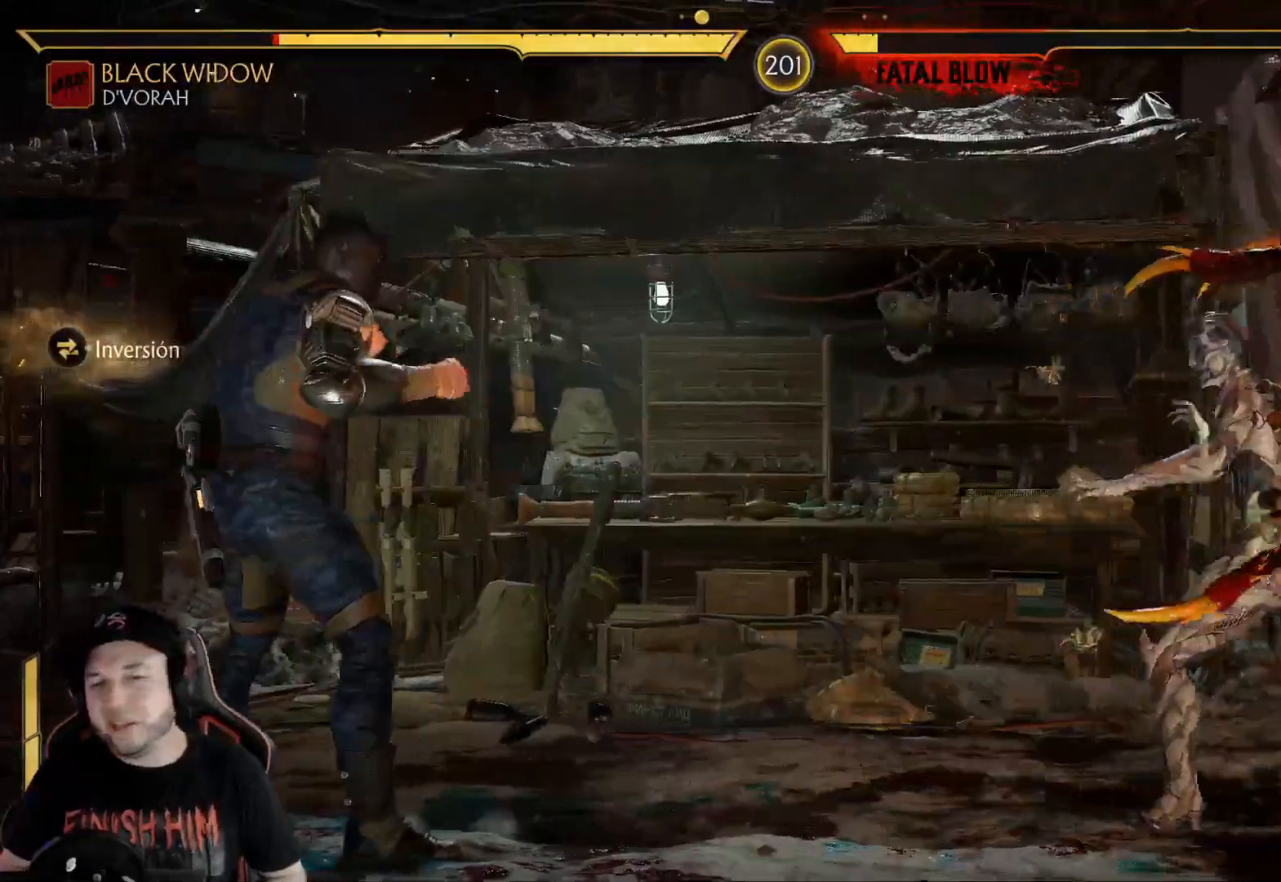
{"buttons": ["DPAD_RIGHT"], "left_stick": "center", "right_stick": "center", "events": [[50, "DPAD_RIGHT", "down"], [150, "DPAD_RIGHT", "up"], [200, "DPAD_RIGHT", "down"], [300, "DPAD_RIGHT", "up"], [351, "DPAD_RIGHT", "down"], [451, "DPAD_RIGHT", "up"], [501, "DPAD_RIGHT", "down"]]}
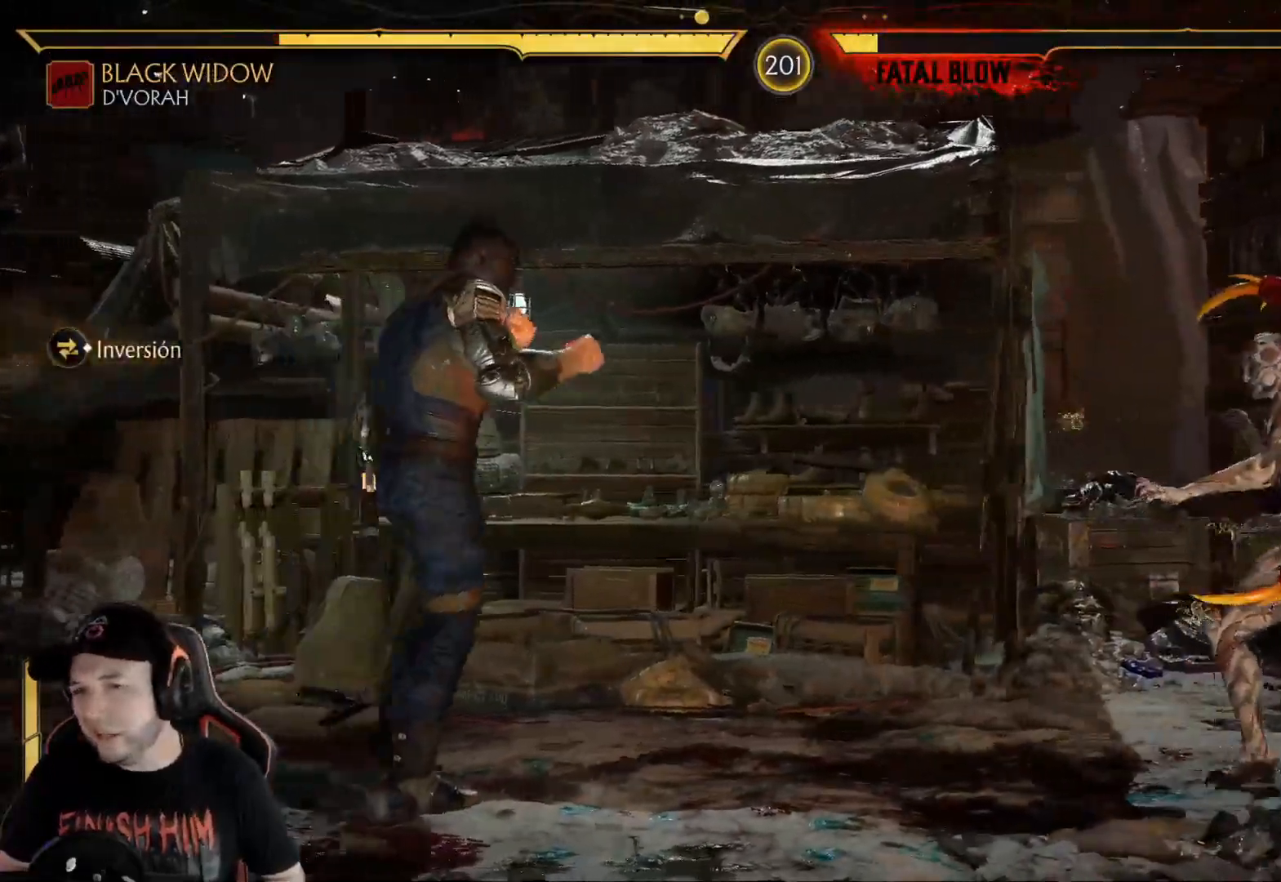
{"buttons": ["DPAD_RIGHT"], "left_stick": "center", "right_stick": "center", "events": [[84, "DPAD_RIGHT", "up"], [150, "DPAD_RIGHT", "down"], [251, "DPAD_RIGHT", "up"], [318, "DPAD_RIGHT", "down"], [401, "DPAD_RIGHT", "up"], [485, "DPAD_RIGHT", "down"]]}
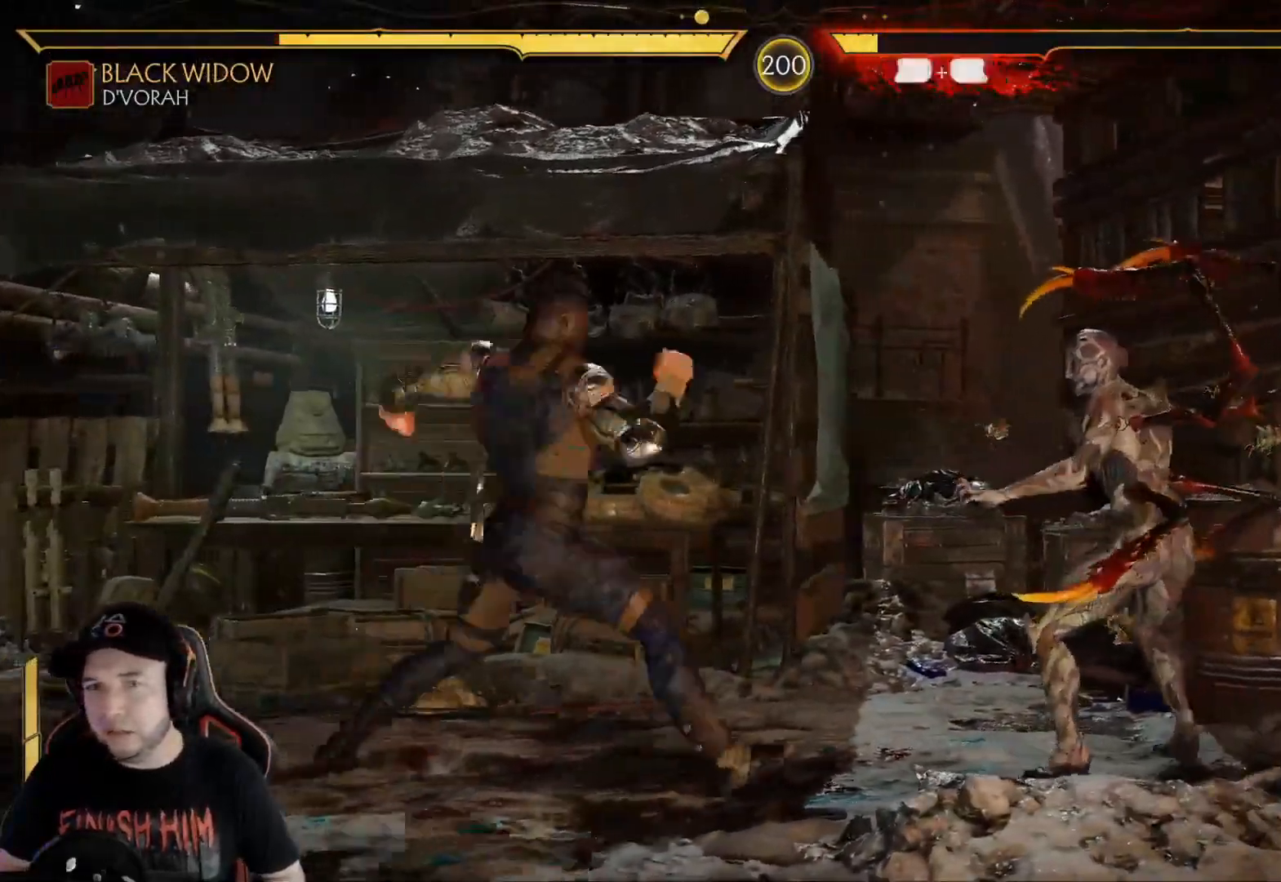
{"buttons": ["R2"], "left_stick": "center", "right_stick": "center", "events": [[67, "DPAD_RIGHT", "up"], [134, "DPAD_RIGHT", "down"], [184, "DPAD_DOWN", "down"], [201, "R2", "down"], [234, "DPAD_RIGHT", "up"], [502, "DPAD_DOWN", "up"]]}
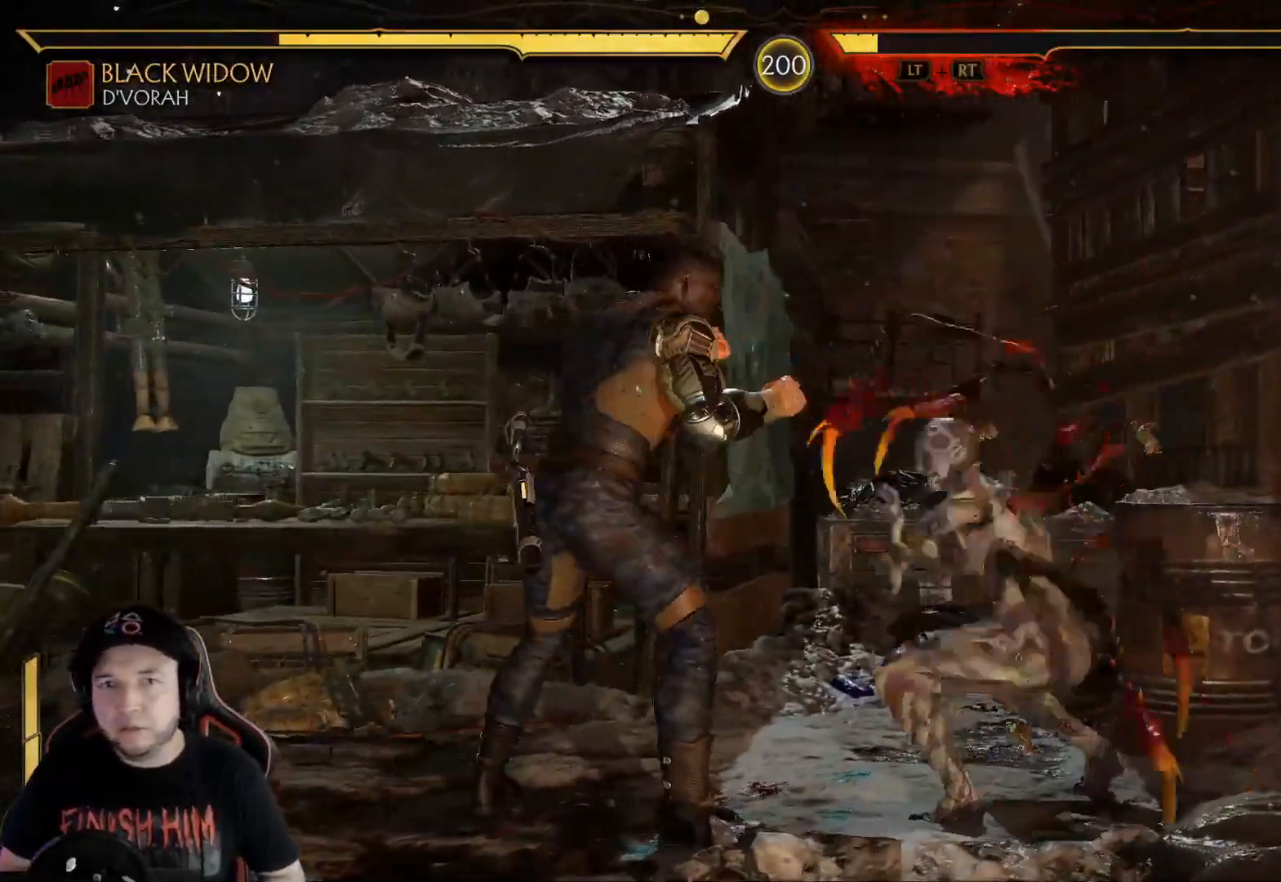
{"buttons": ["DPAD_LEFT"], "left_stick": "center", "right_stick": "center", "events": [[17, "R2", "up"], [50, "DPAD_LEFT", "down"], [84, "DPAD_UP", "down"], [334, "DPAD_UP", "up"], [351, "DPAD_LEFT", "up"], [468, "DPAD_LEFT", "down"]]}